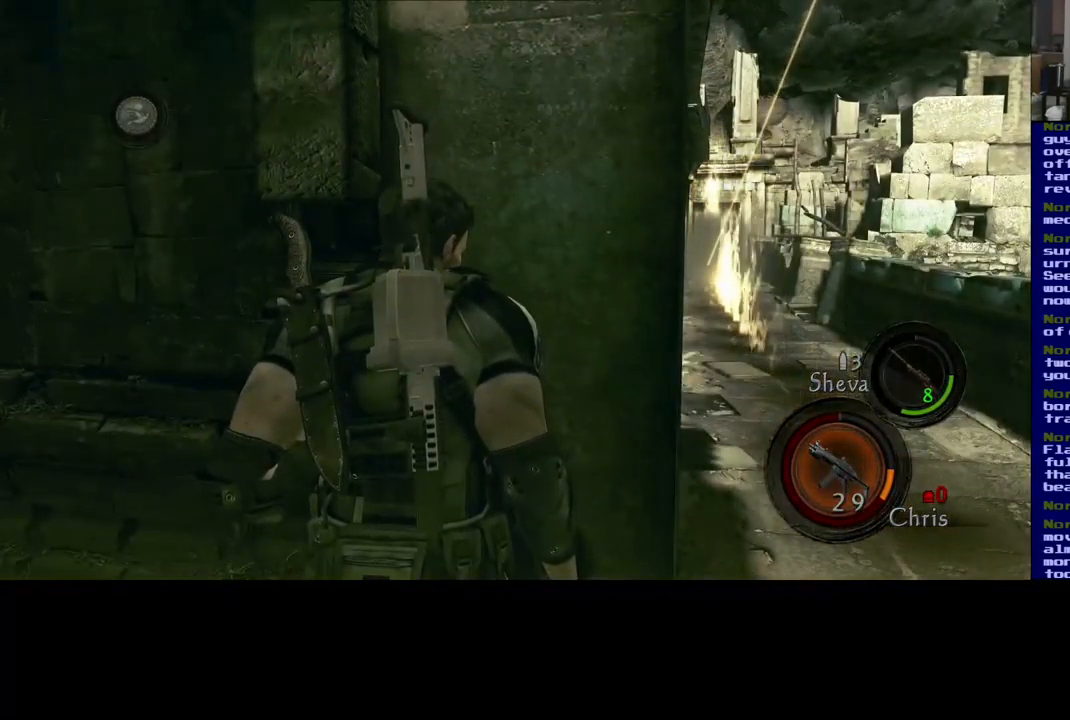
Gameplay with a controller (Xbox layout); each line is a JSON object with the inputs held at the frame after it. "events" lists button and stick changes between this image and that frame as [ms after this image, input, new state], when the widget could be followed in between. Not read: R3.
{"buttons": [], "left_stick": "up", "right_stick": "center", "events": [[83, "left_stick", "right"], [133, "left_stick", "up-right"], [283, "left_stick", "up"]]}
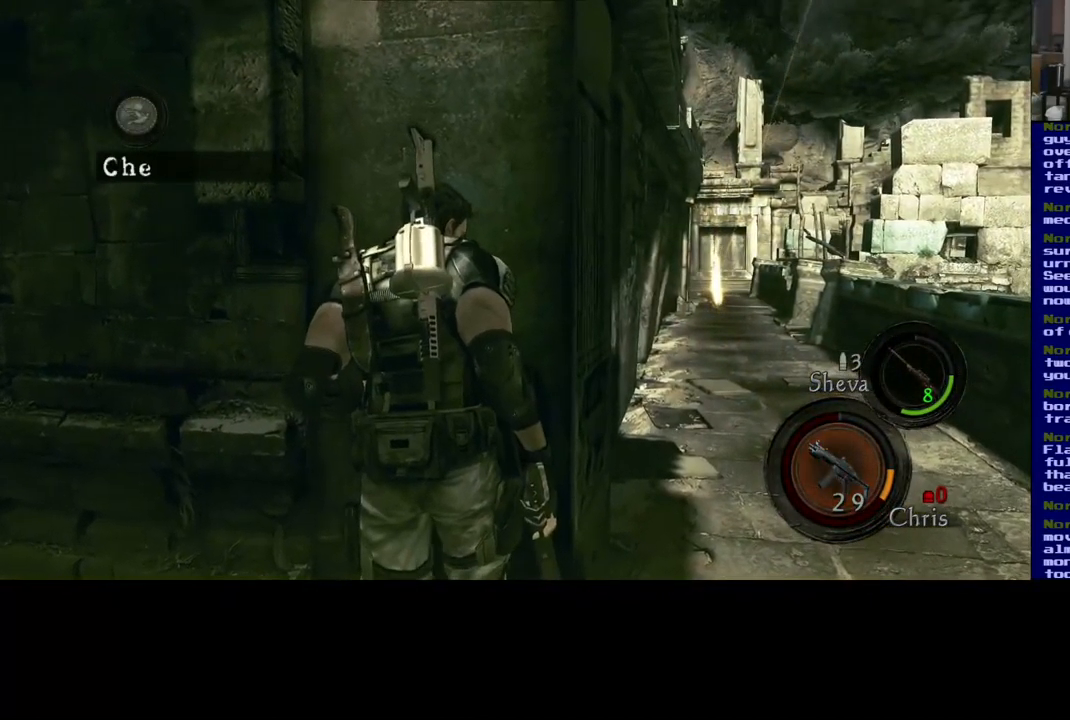
{"buttons": [], "left_stick": "center", "right_stick": "center", "events": [[50, "left_stick", "center"]]}
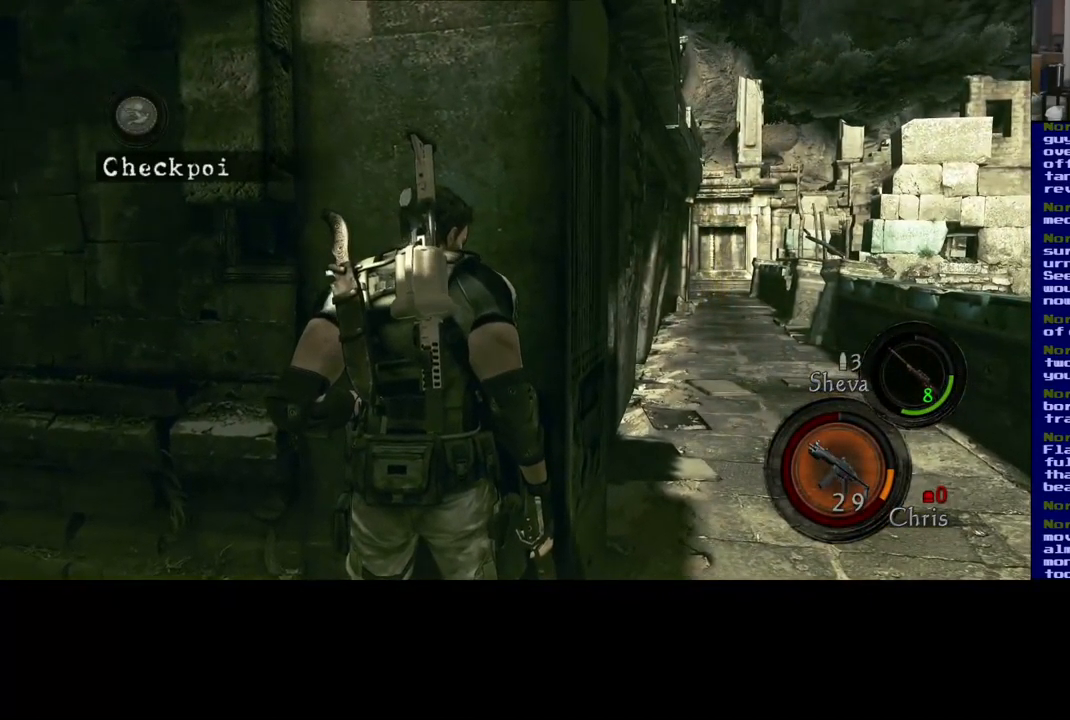
{"buttons": [], "left_stick": "center", "right_stick": "center", "events": [[217, "left_stick", "left"], [433, "left_stick", "center"]]}
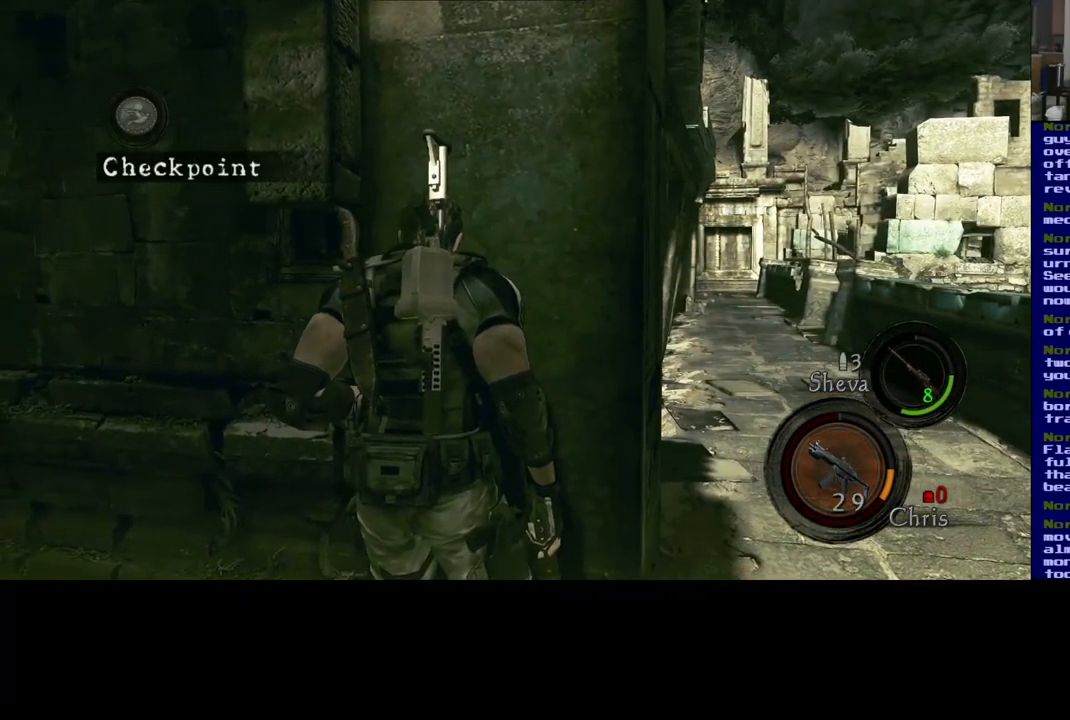
{"buttons": [], "left_stick": "center", "right_stick": "center", "events": []}
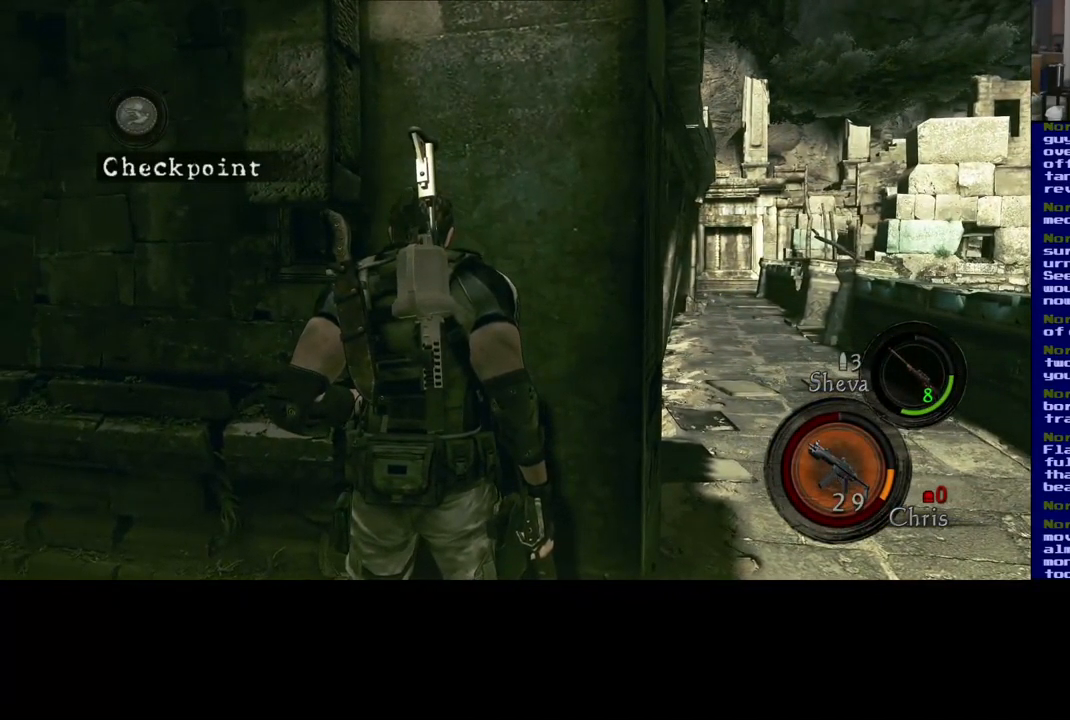
{"buttons": [], "left_stick": "center", "right_stick": "center", "events": []}
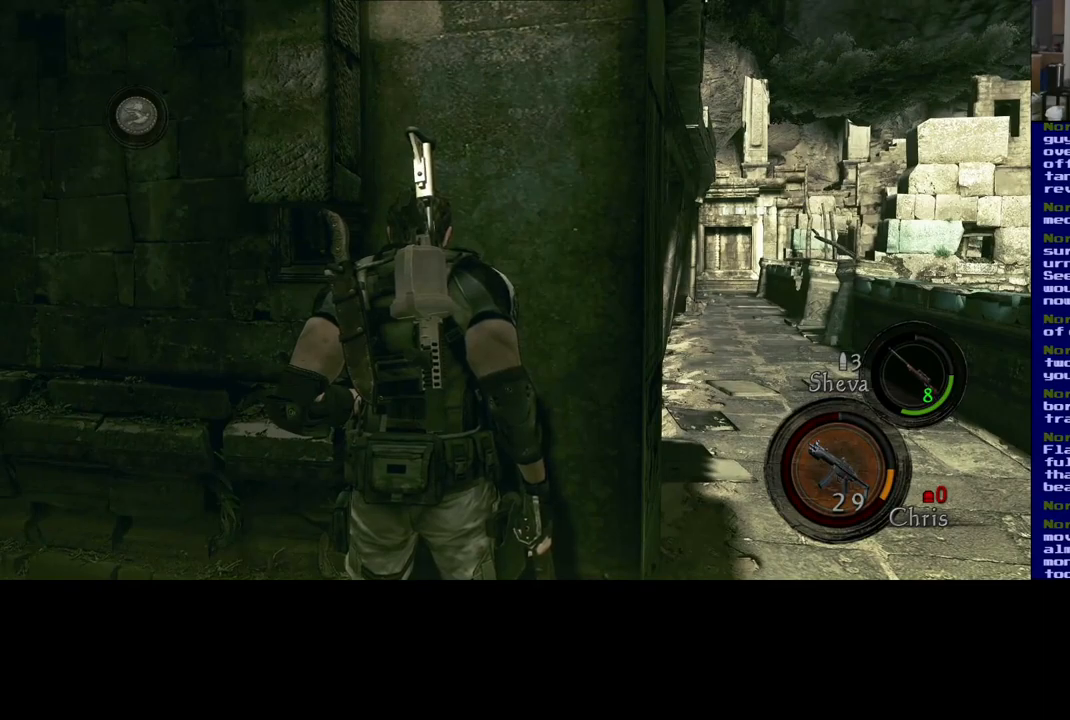
{"buttons": [], "left_stick": "center", "right_stick": "center", "events": []}
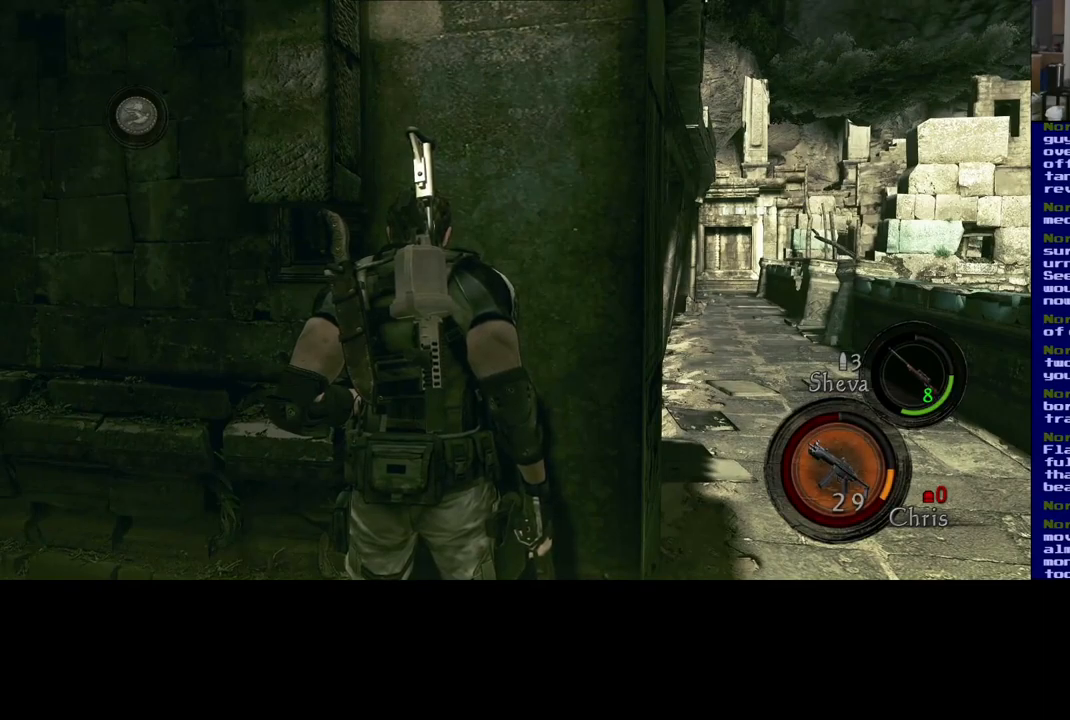
{"buttons": [], "left_stick": "up-right", "right_stick": "center", "events": [[300, "left_stick", "up-right"]]}
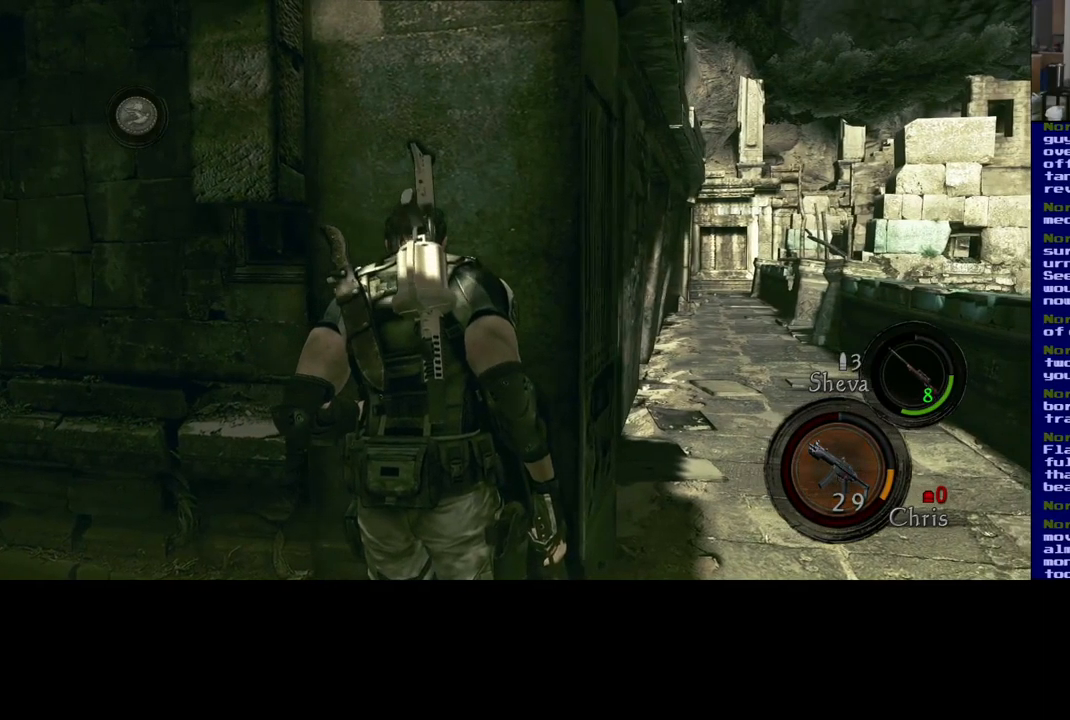
{"buttons": [], "left_stick": "center", "right_stick": "center", "events": [[50, "left_stick", "center"]]}
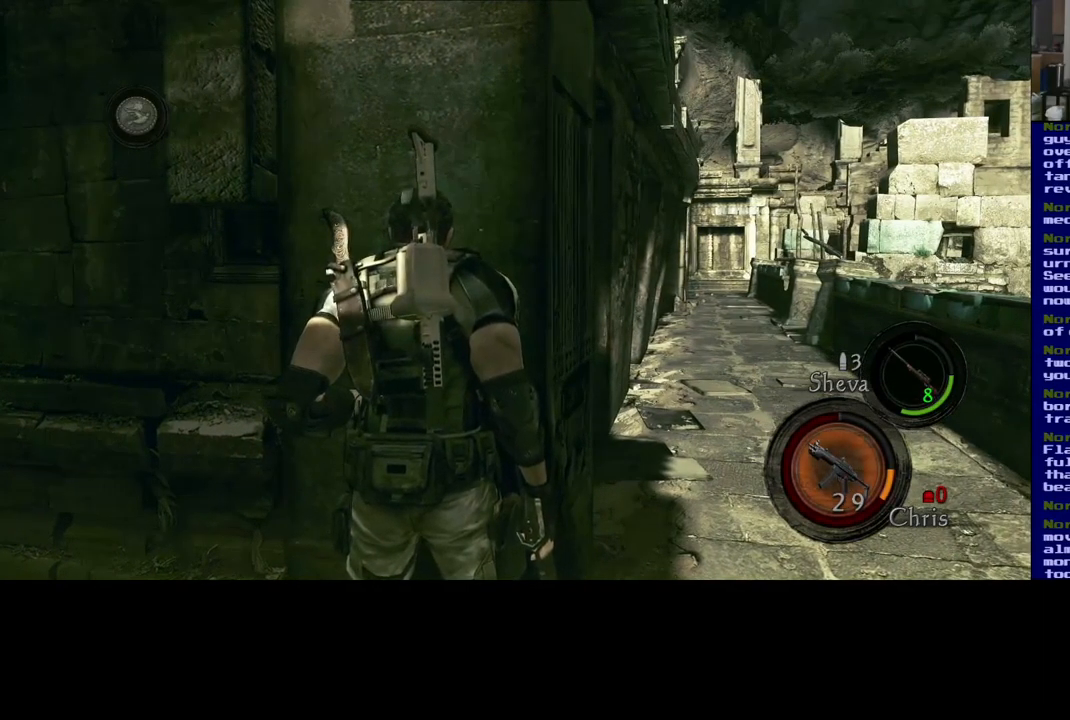
{"buttons": [], "left_stick": "left", "right_stick": "left", "events": [[217, "left_stick", "left"], [483, "right_stick", "left"]]}
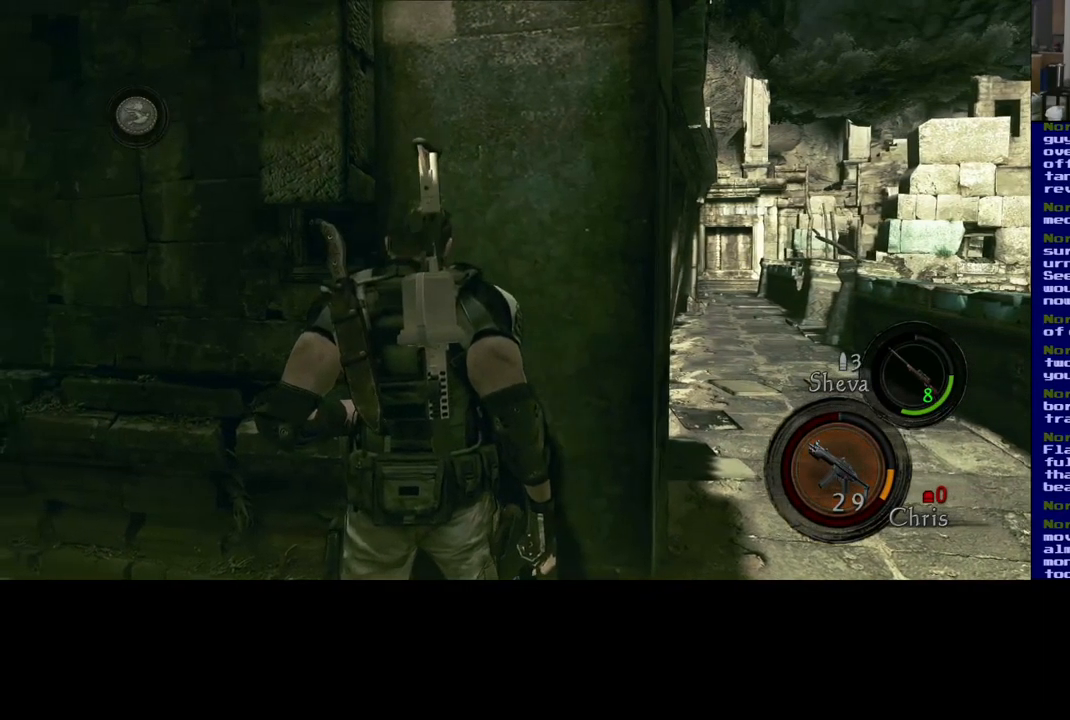
{"buttons": [], "left_stick": "up-left", "right_stick": "up-left", "events": [[283, "left_stick", "up-left"], [350, "right_stick", "up-left"]]}
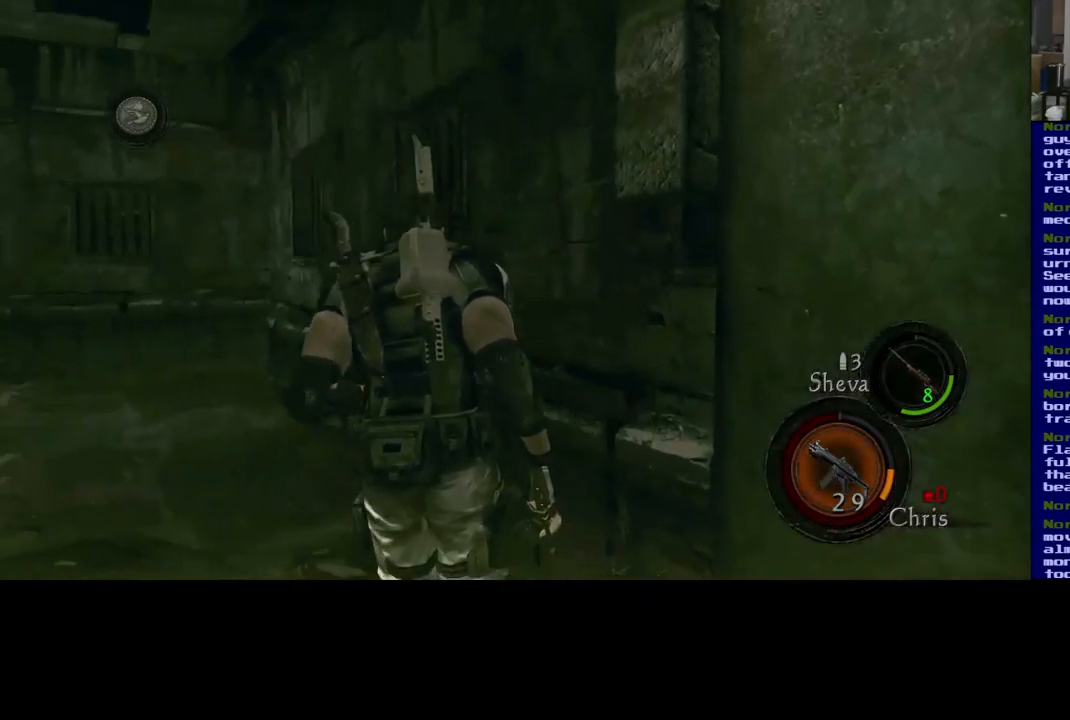
{"buttons": [], "left_stick": "up", "right_stick": "center", "events": [[17, "right_stick", "left"], [300, "left_stick", "up"], [333, "right_stick", "center"]]}
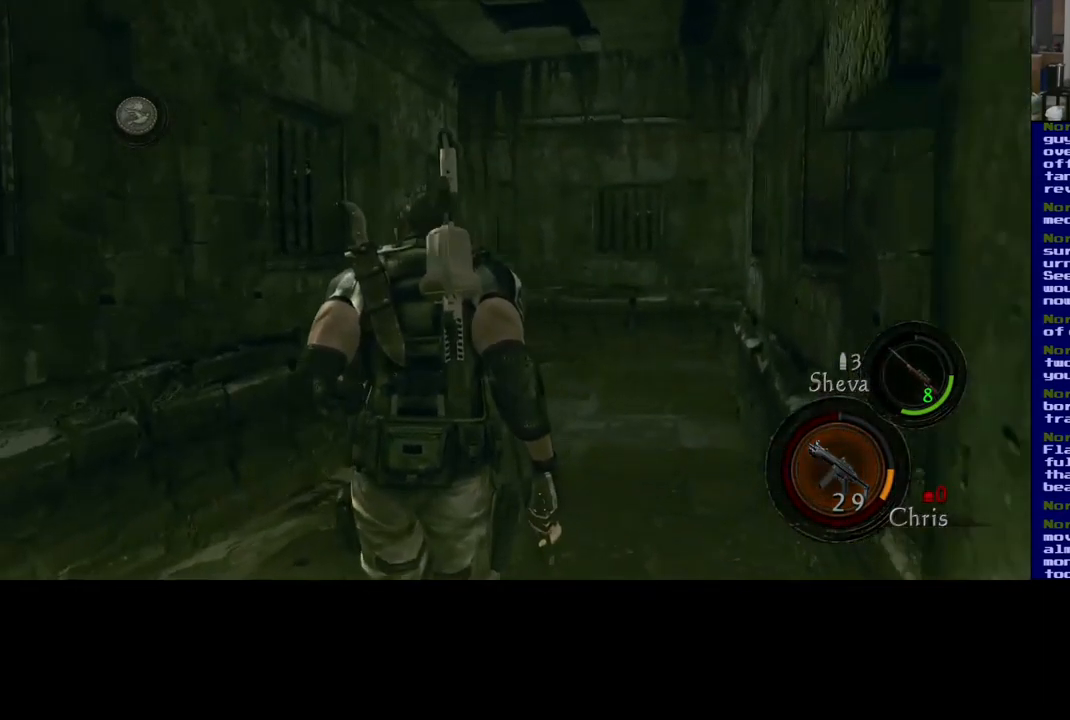
{"buttons": [], "left_stick": "right", "right_stick": "right", "events": [[150, "left_stick", "up-right"], [167, "right_stick", "right"], [250, "left_stick", "right"]]}
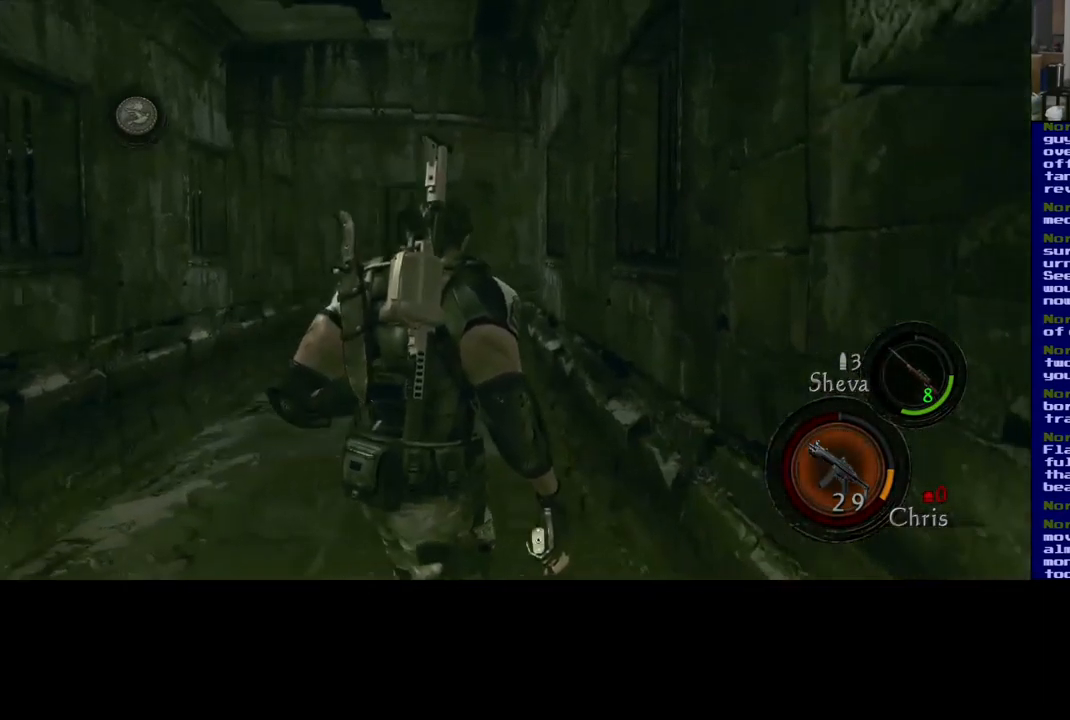
{"buttons": [], "left_stick": "right", "right_stick": "right", "events": []}
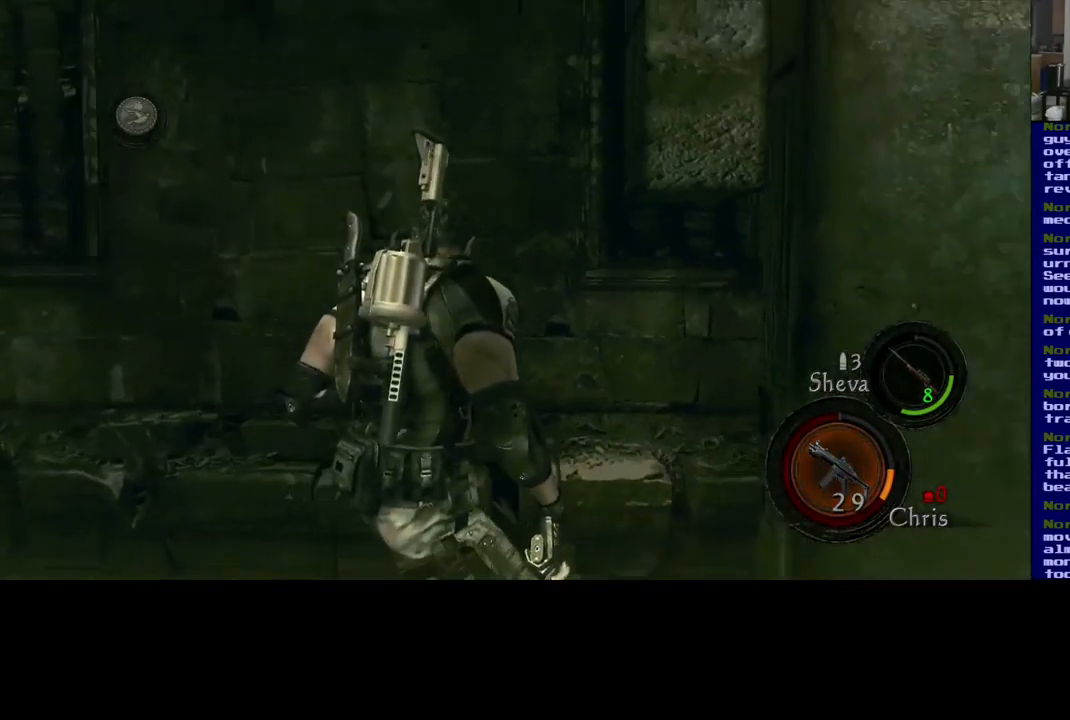
{"buttons": [], "left_stick": "center", "right_stick": "center", "events": [[83, "right_stick", "center"], [150, "left_stick", "up-right"], [367, "left_stick", "center"]]}
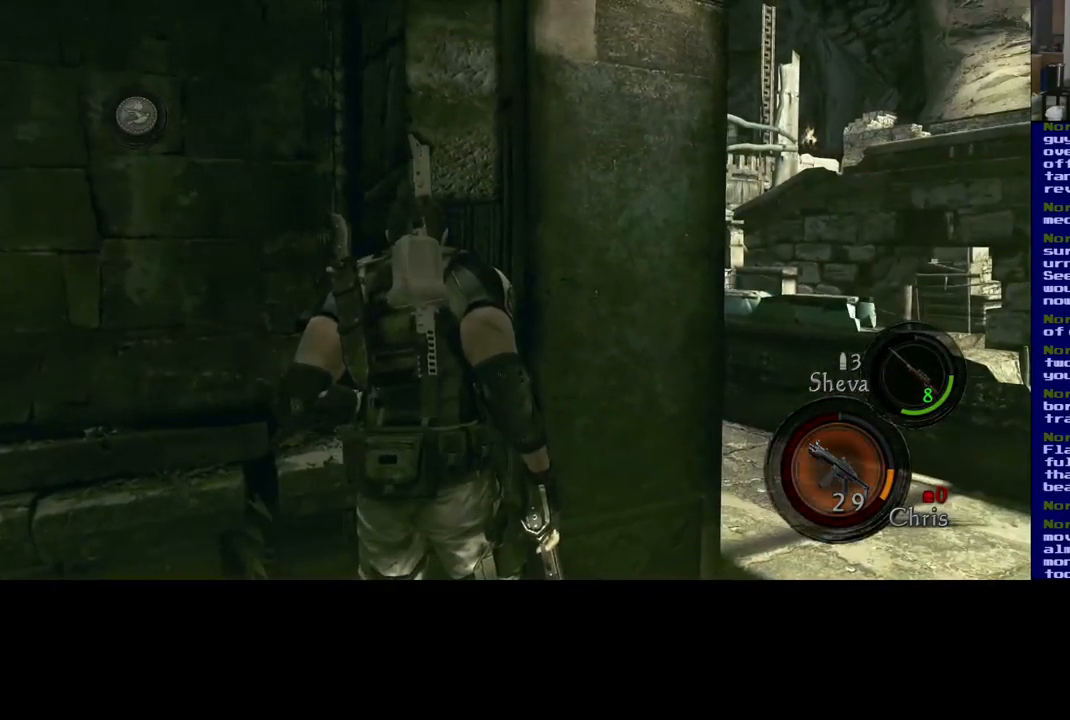
{"buttons": [], "left_stick": "center", "right_stick": "center", "events": [[67, "left_stick", "right"], [183, "left_stick", "up-right"], [367, "left_stick", "center"]]}
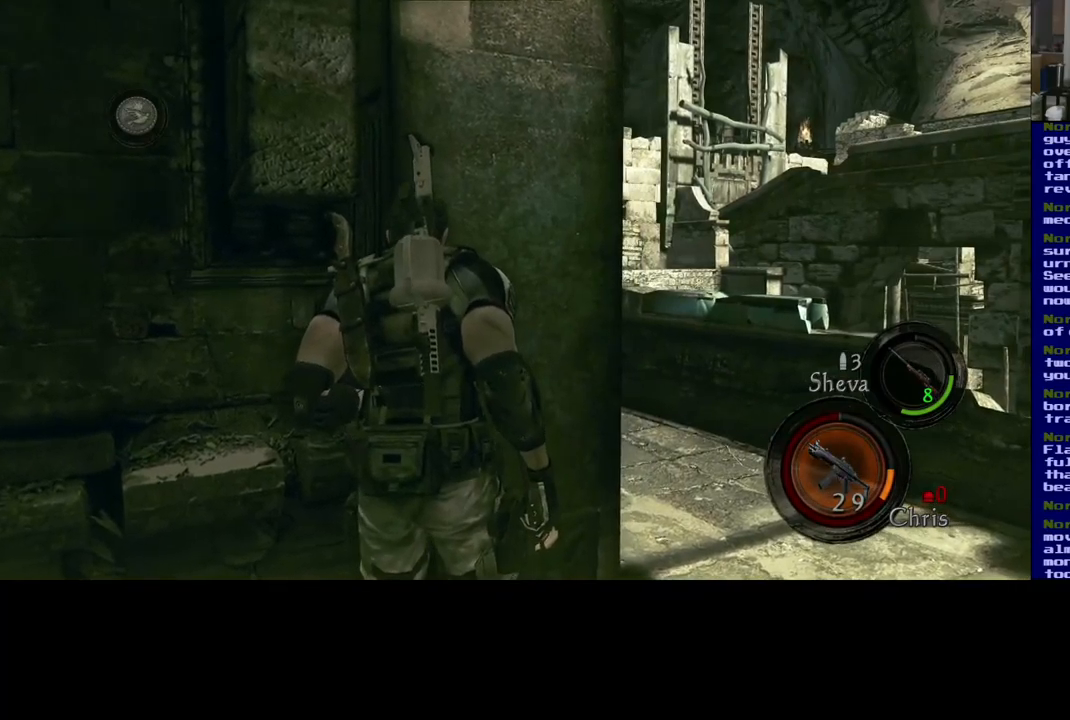
{"buttons": [], "left_stick": "center", "right_stick": "center", "events": [[200, "left_stick", "right"], [267, "left_stick", "up-right"], [417, "left_stick", "center"]]}
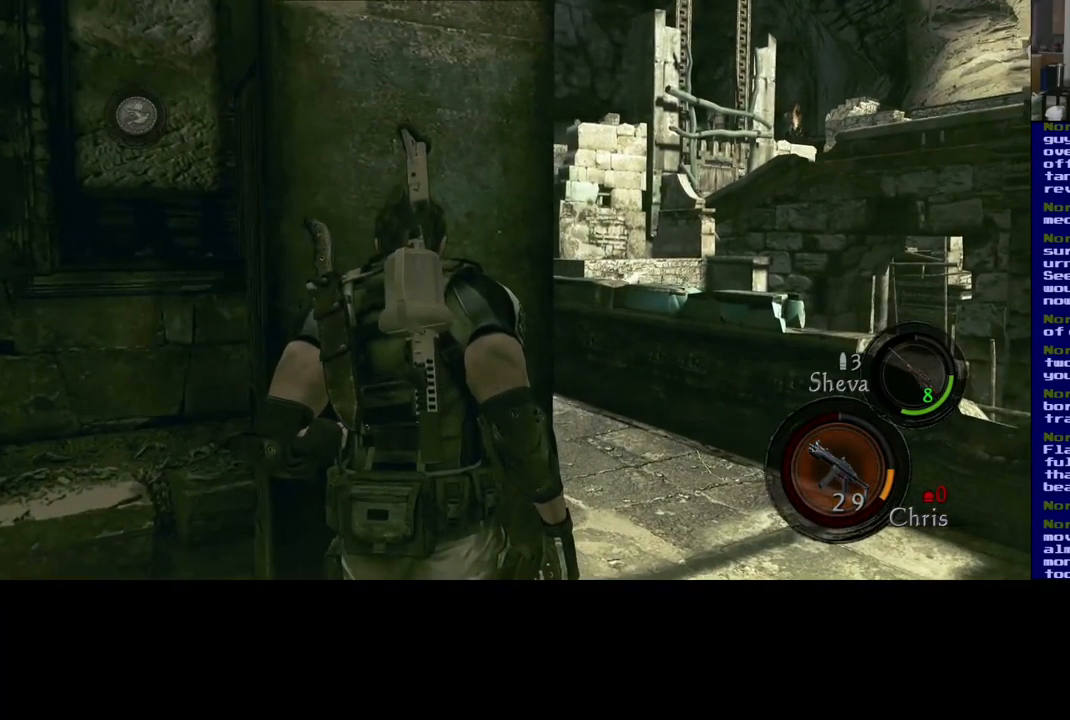
{"buttons": [], "left_stick": "right", "right_stick": "center", "events": [[234, "right_stick", "left"], [367, "right_stick", "up-left"], [450, "left_stick", "right"], [500, "right_stick", "center"]]}
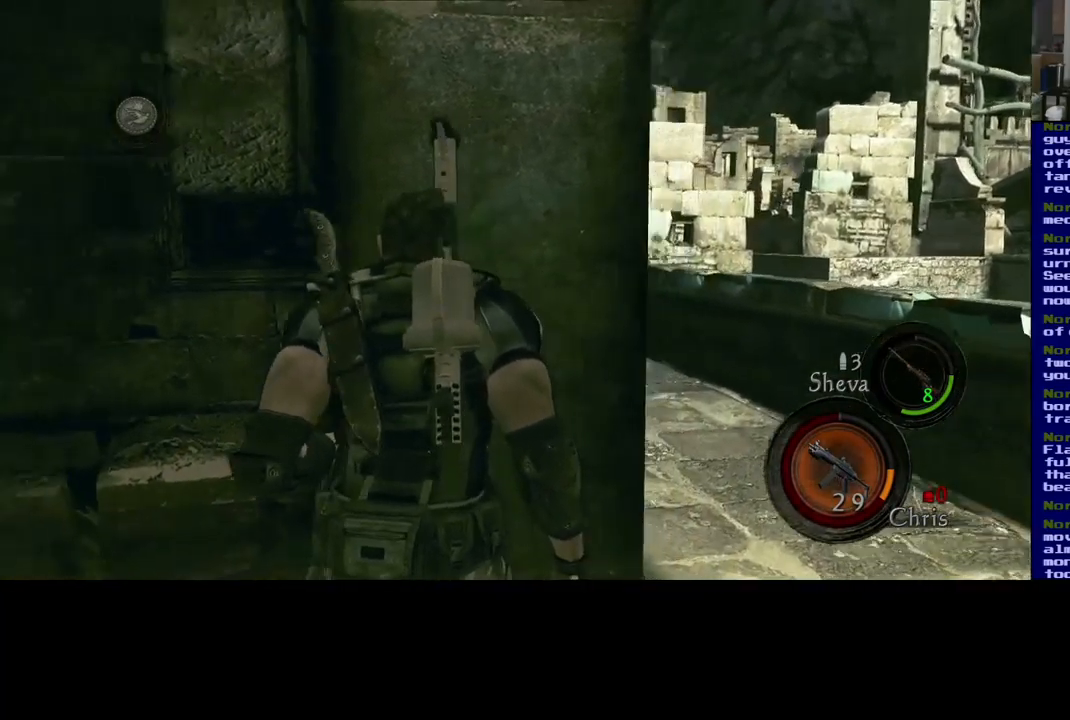
{"buttons": [], "left_stick": "center", "right_stick": "up-left", "events": [[134, "left_stick", "center"], [400, "right_stick", "up-left"]]}
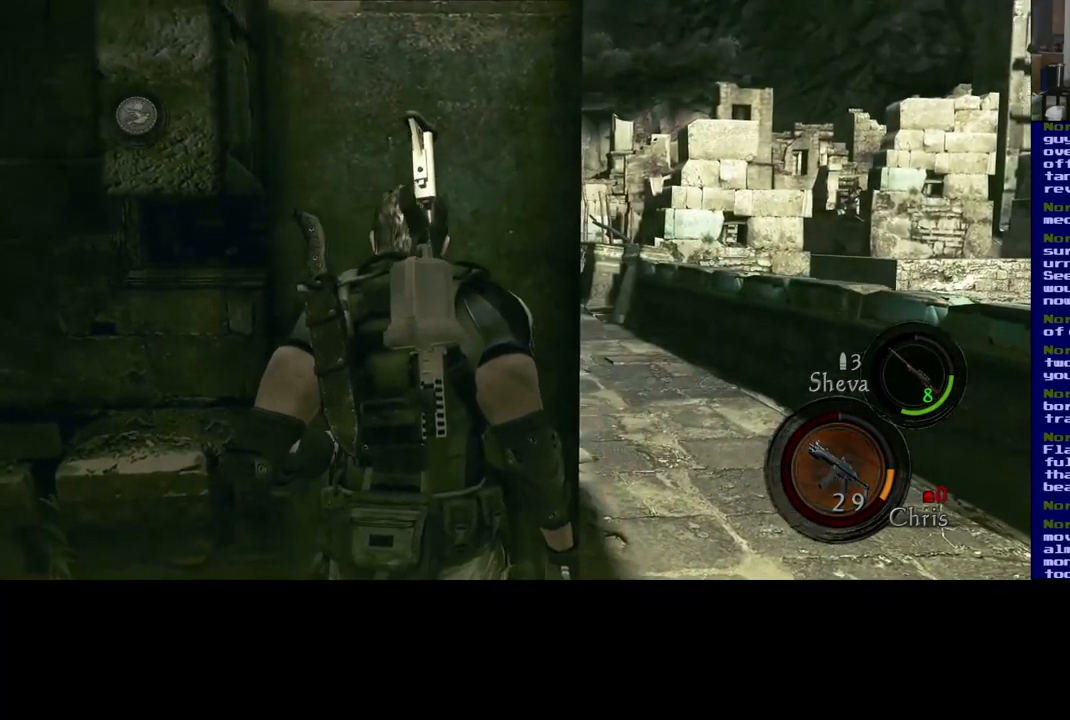
{"buttons": [], "left_stick": "center", "right_stick": "center", "events": [[150, "right_stick", "center"]]}
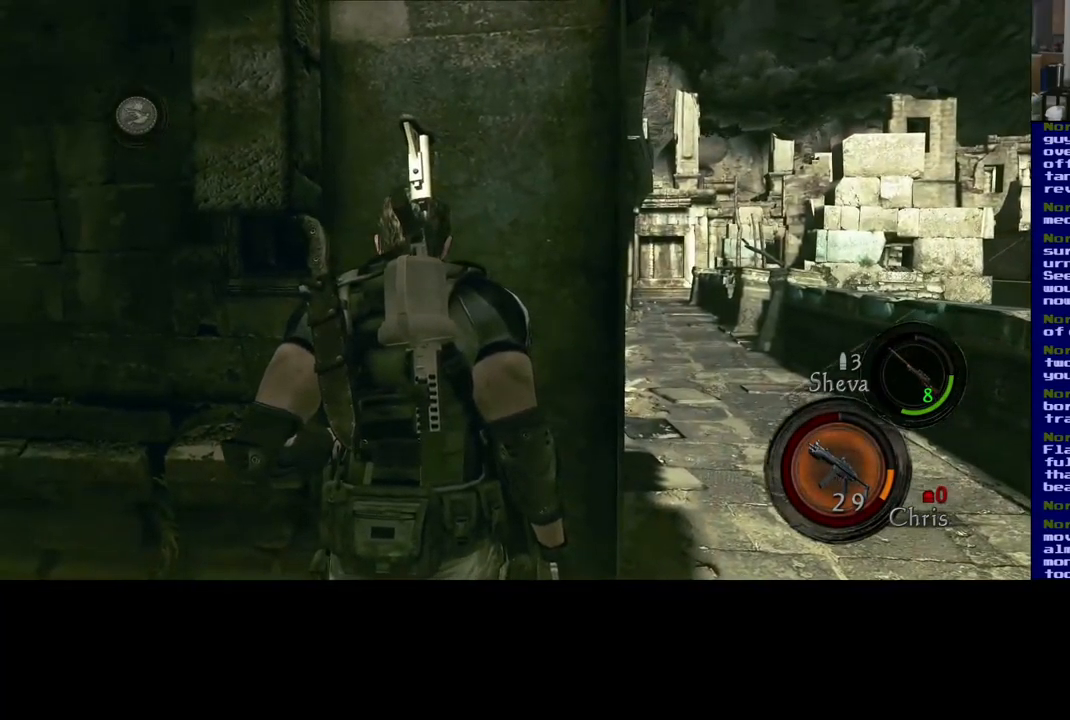
{"buttons": [], "left_stick": "center", "right_stick": "right", "events": [[467, "right_stick", "right"]]}
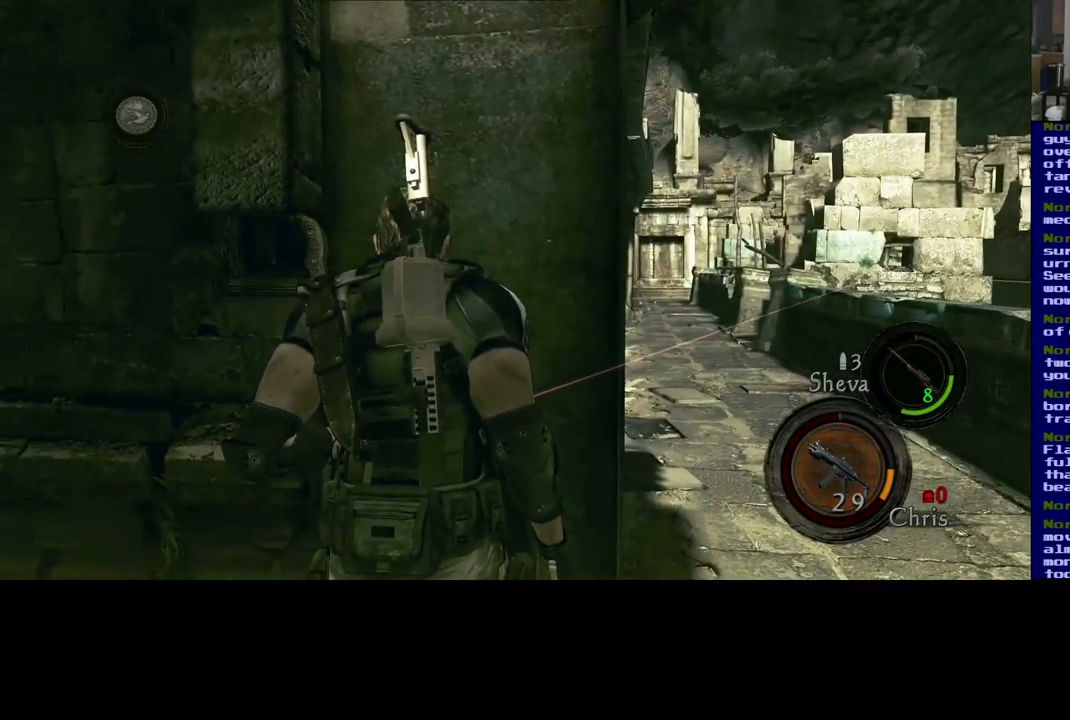
{"buttons": [], "left_stick": "center", "right_stick": "center", "events": [[167, "right_stick", "center"]]}
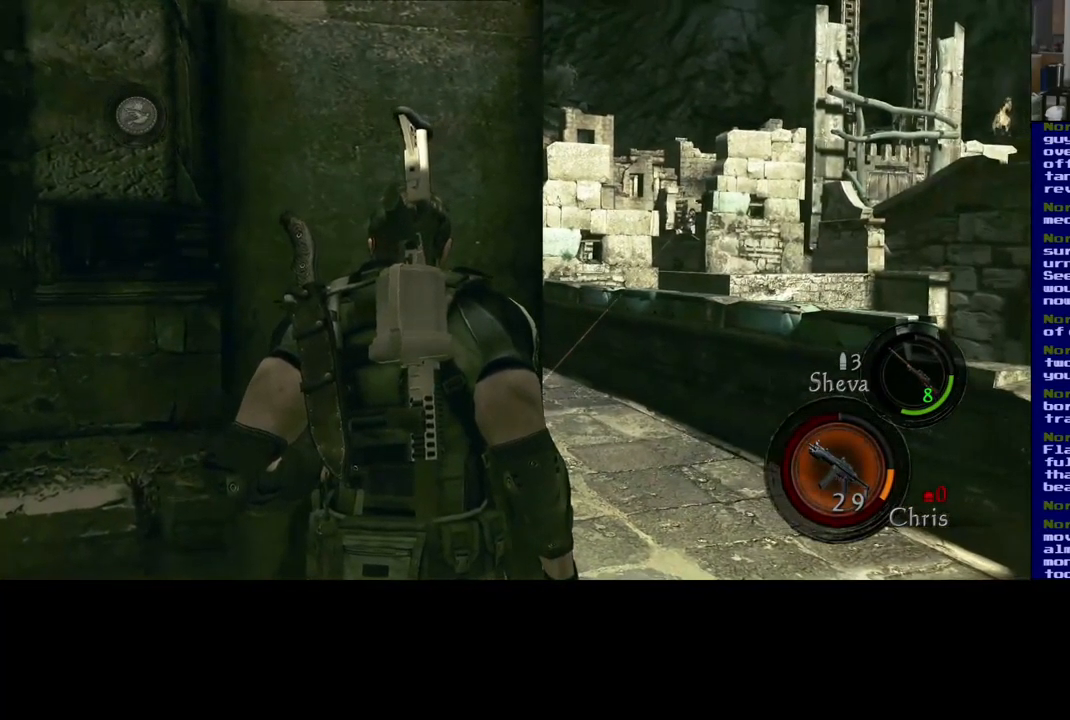
{"buttons": [], "left_stick": "center", "right_stick": "center", "events": []}
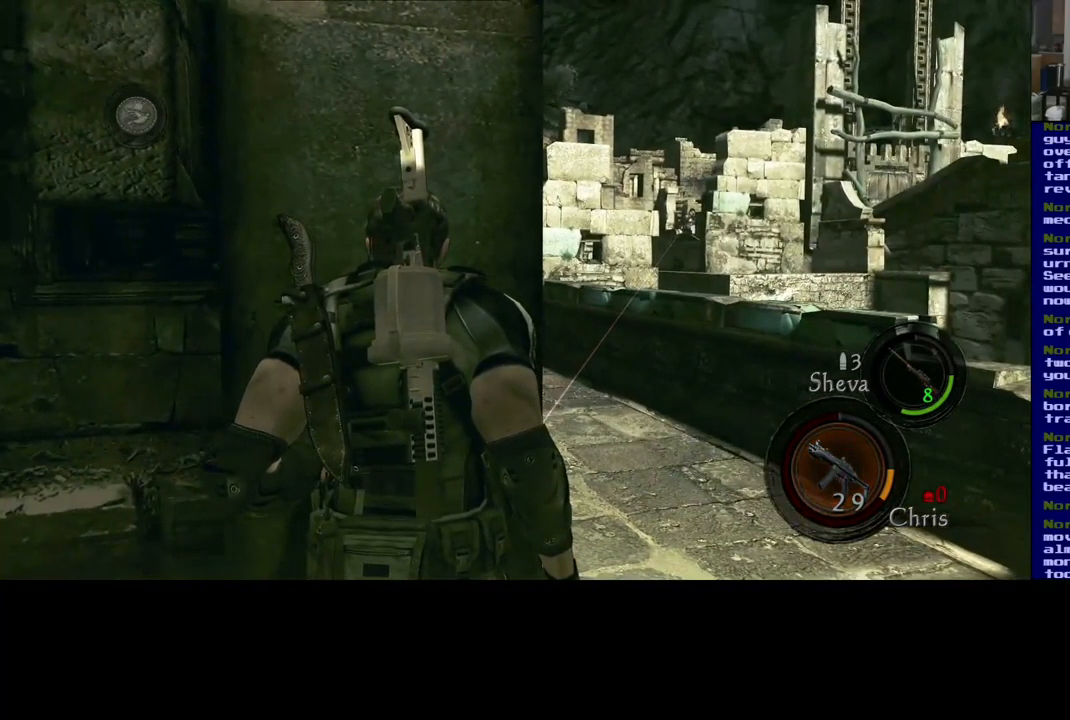
{"buttons": [], "left_stick": "center", "right_stick": "right", "events": [[334, "right_stick", "right"]]}
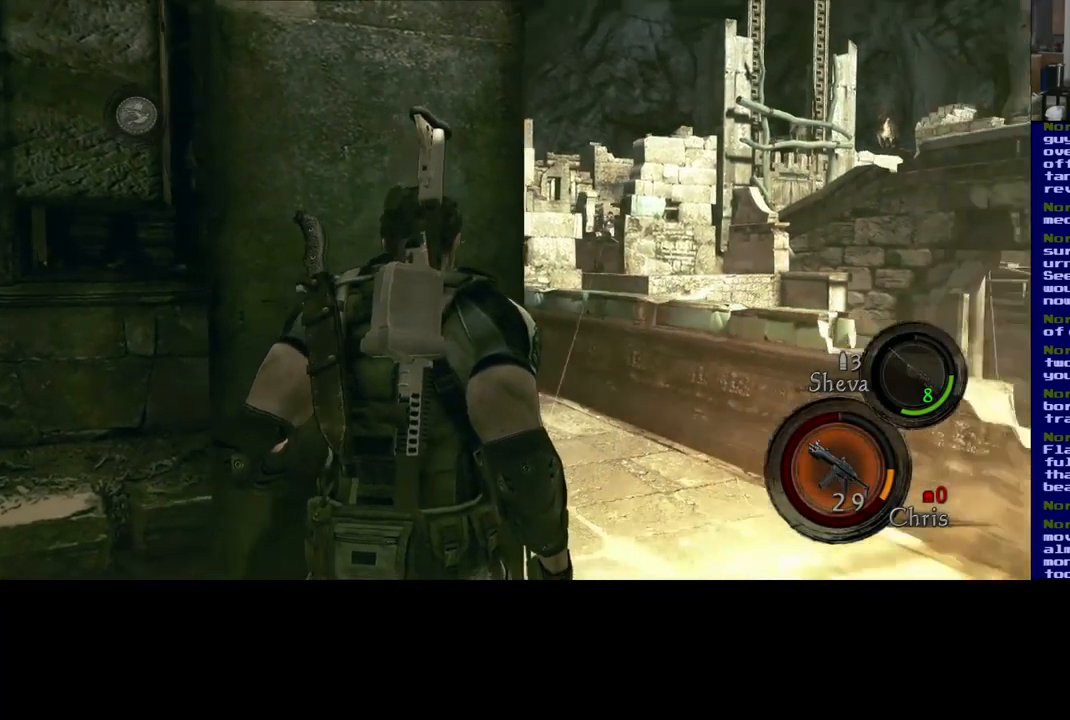
{"buttons": [], "left_stick": "center", "right_stick": "center", "events": [[50, "right_stick", "center"]]}
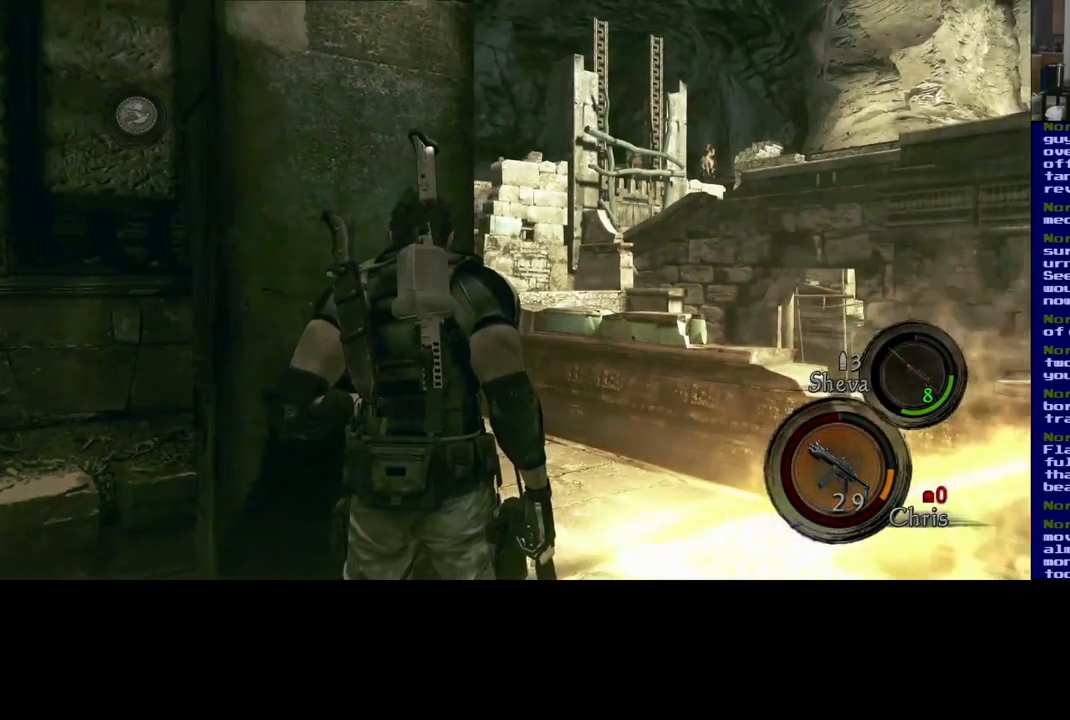
{"buttons": [], "left_stick": "center", "right_stick": "center", "events": []}
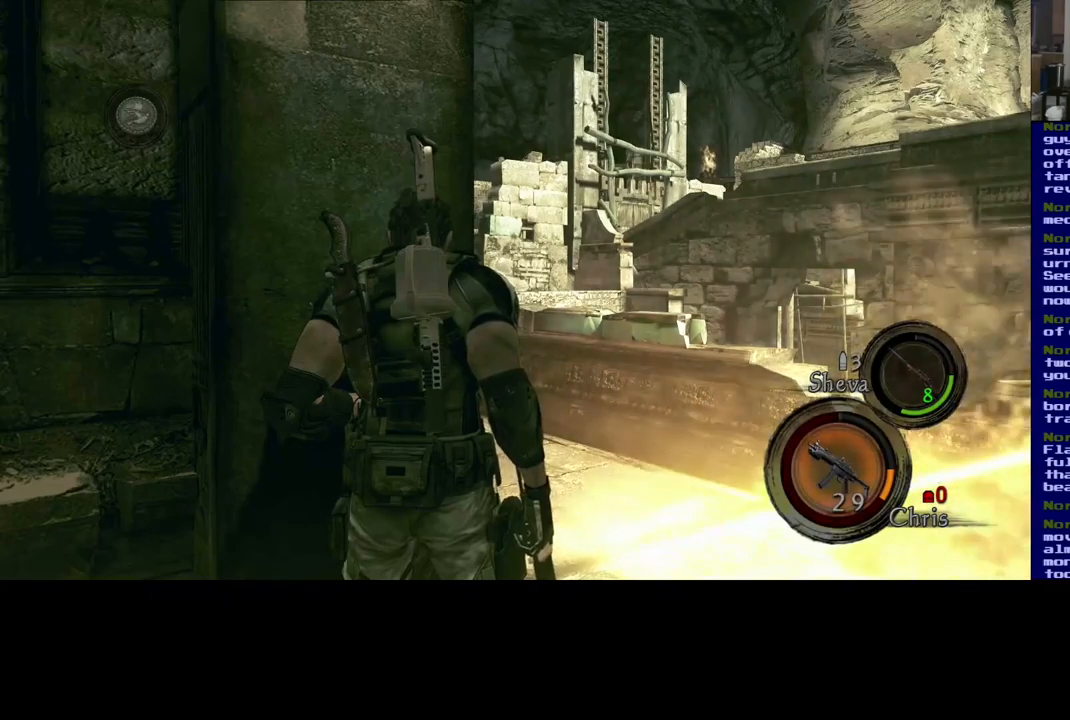
{"buttons": [], "left_stick": "center", "right_stick": "center", "events": []}
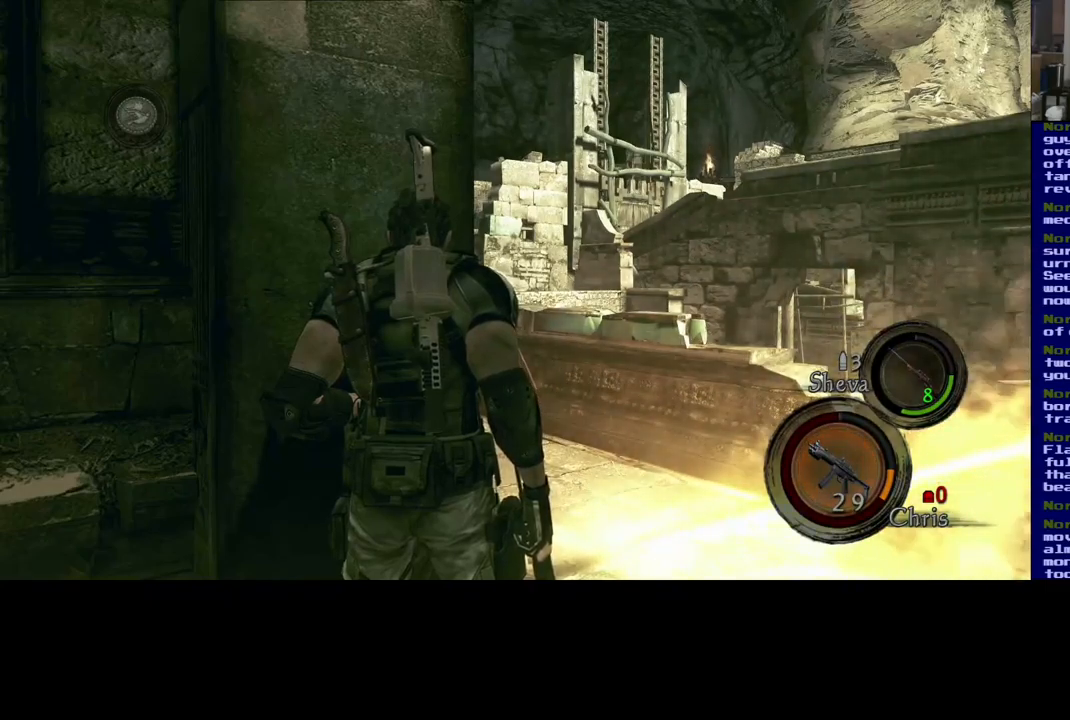
{"buttons": [], "left_stick": "center", "right_stick": "center", "events": []}
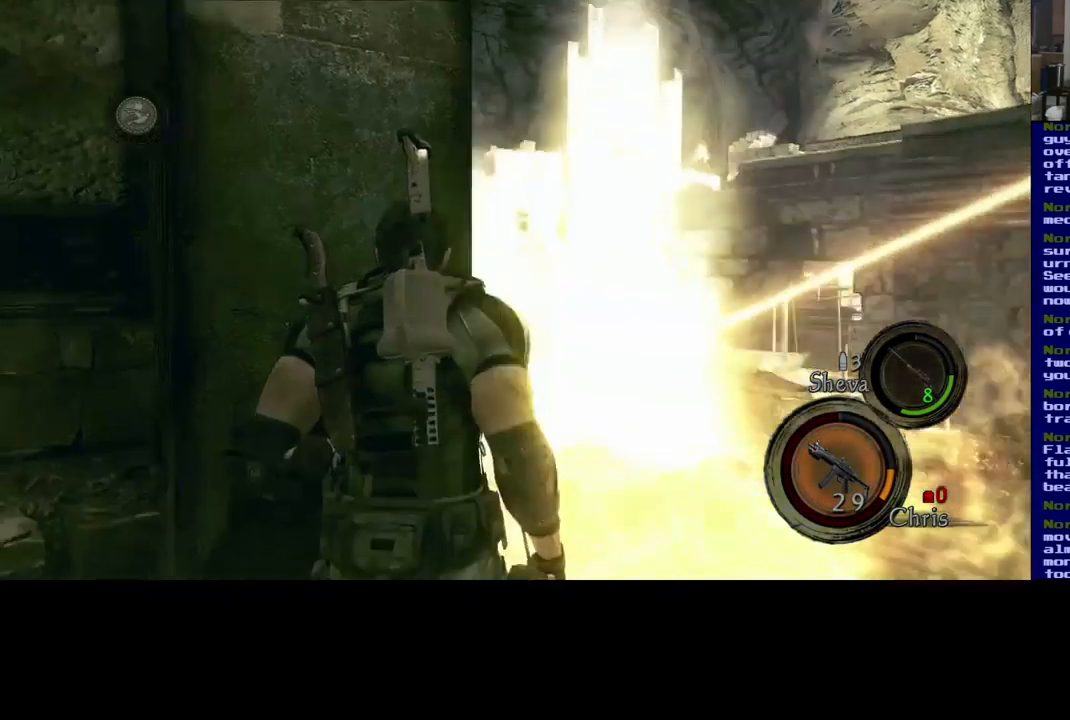
{"buttons": ["L3"], "left_stick": "up-right", "right_stick": "down-right", "events": [[233, "left_stick", "right"], [367, "right_stick", "down-right"], [400, "left_stick", "up-right"], [500, "L3", "down"]]}